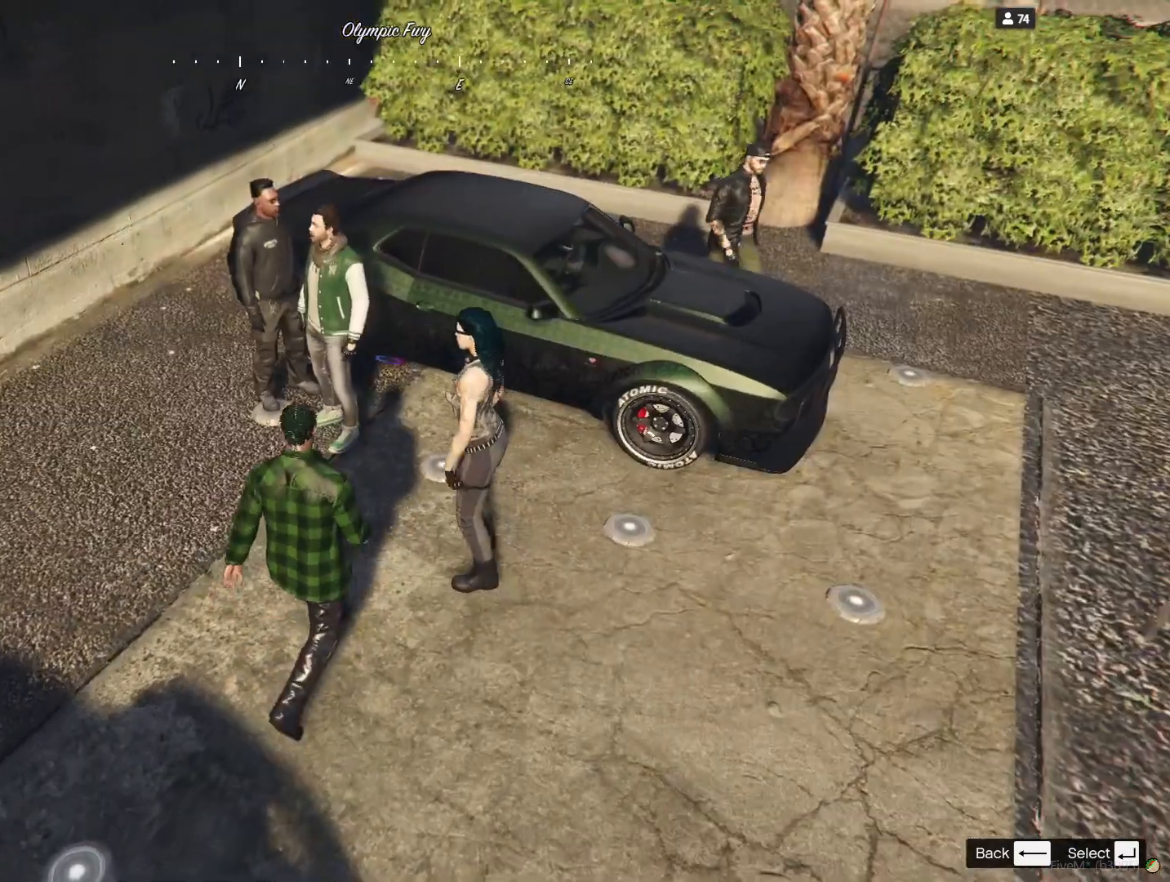
Gameplay with keyboard; each line is a JSON object with the keys held at the frame after it. "events" lists presses ("down") and releases ("up") of "a", "d", "e", "q", "r", "s", "space" and "w" between this image and that frame as [ms after this image, input, new state], when the widget could be followed in between. No other keys are recorded. Mouse input is not recorded.
{"keys": ["q"], "events": [[300, "q", "down"]]}
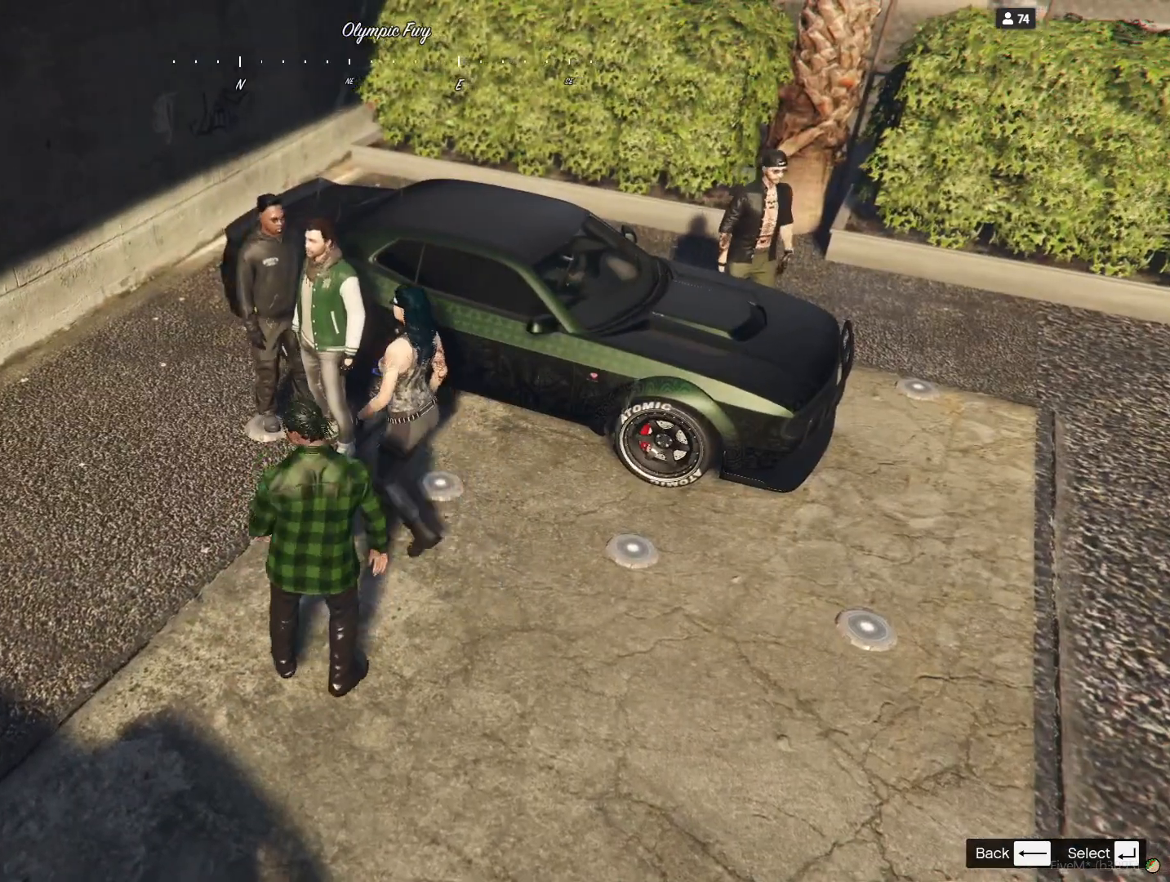
{"keys": [], "events": [[100, "q", "up"]]}
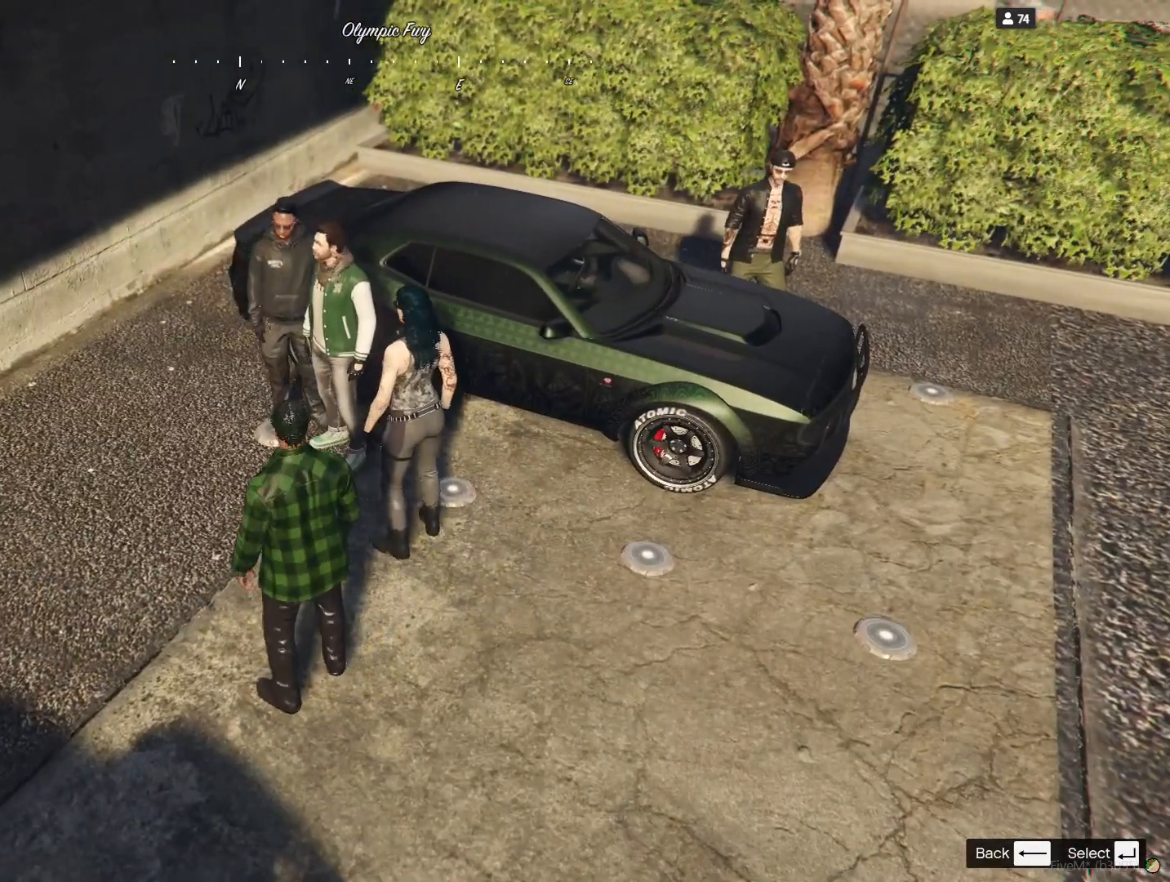
{"keys": [], "events": [[133, "q", "down"], [367, "q", "up"]]}
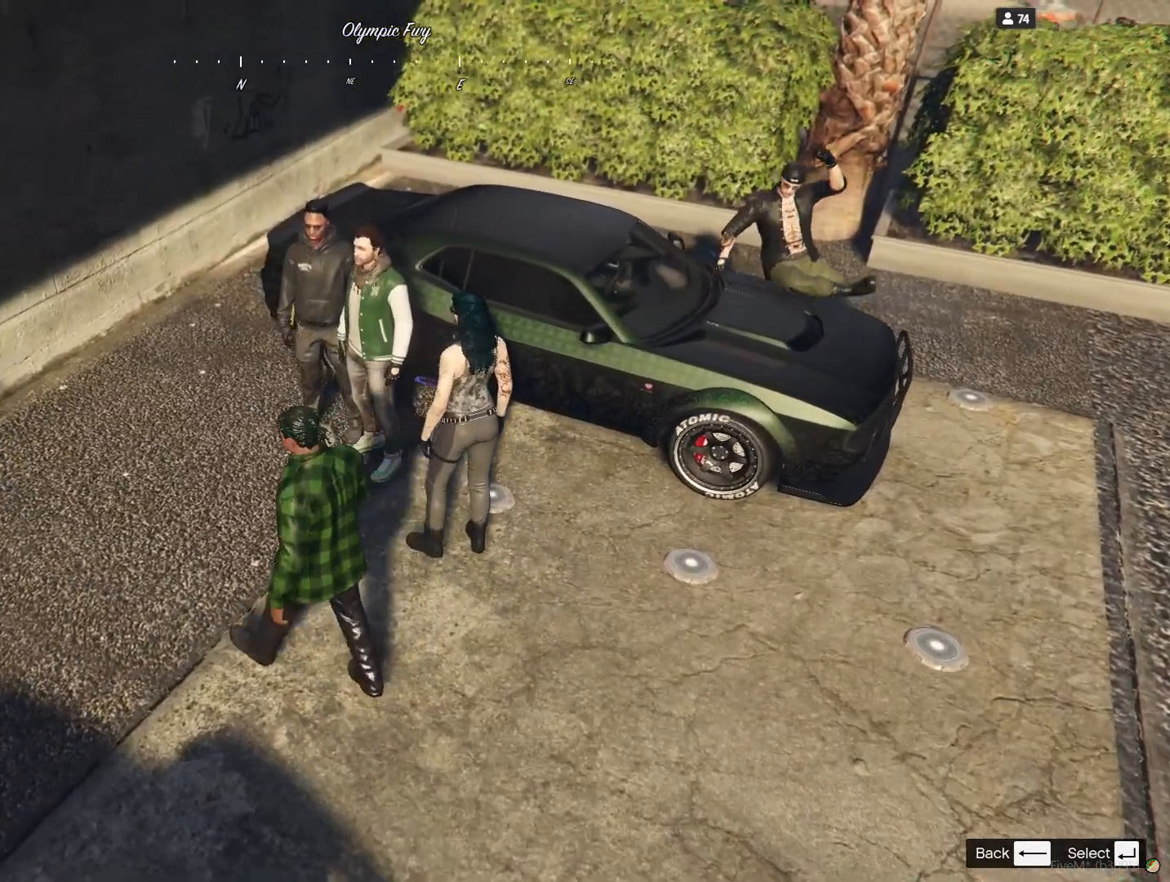
{"keys": [], "events": []}
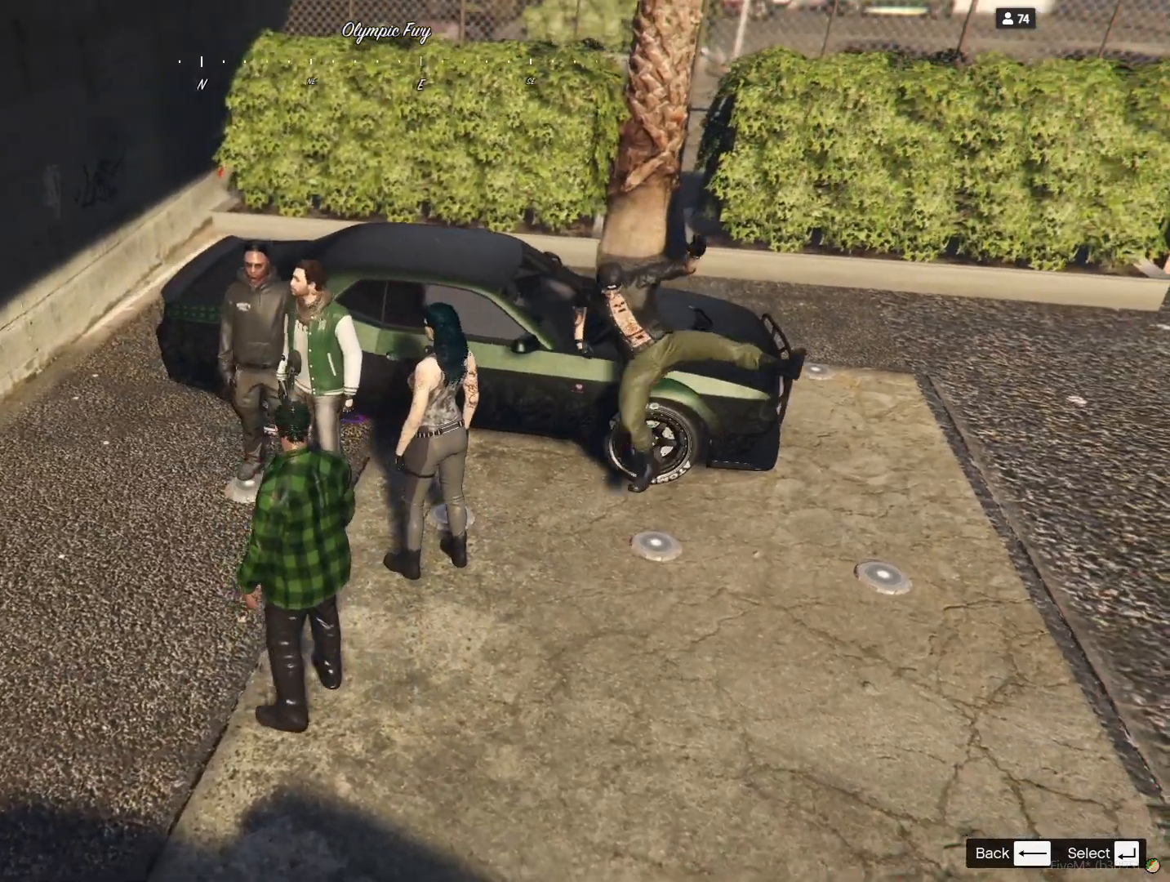
{"keys": [], "events": []}
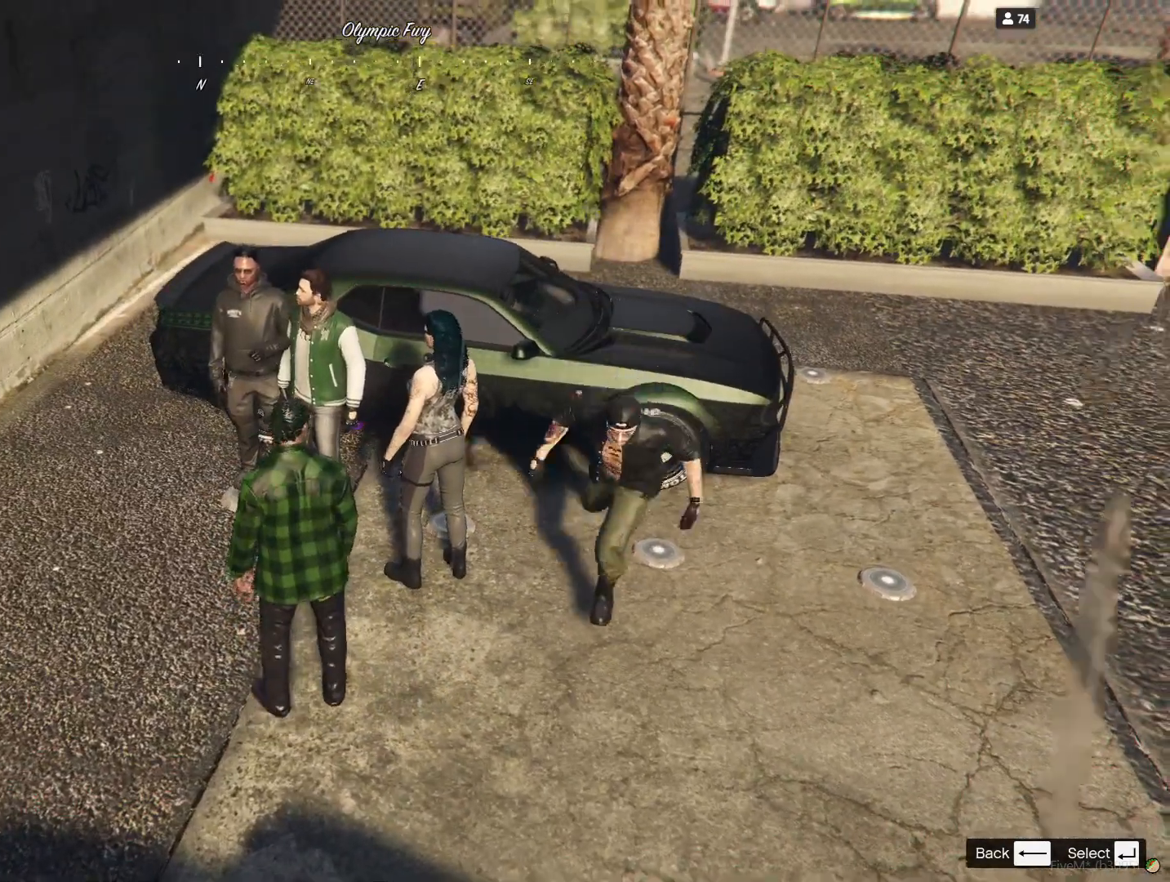
{"keys": [], "events": []}
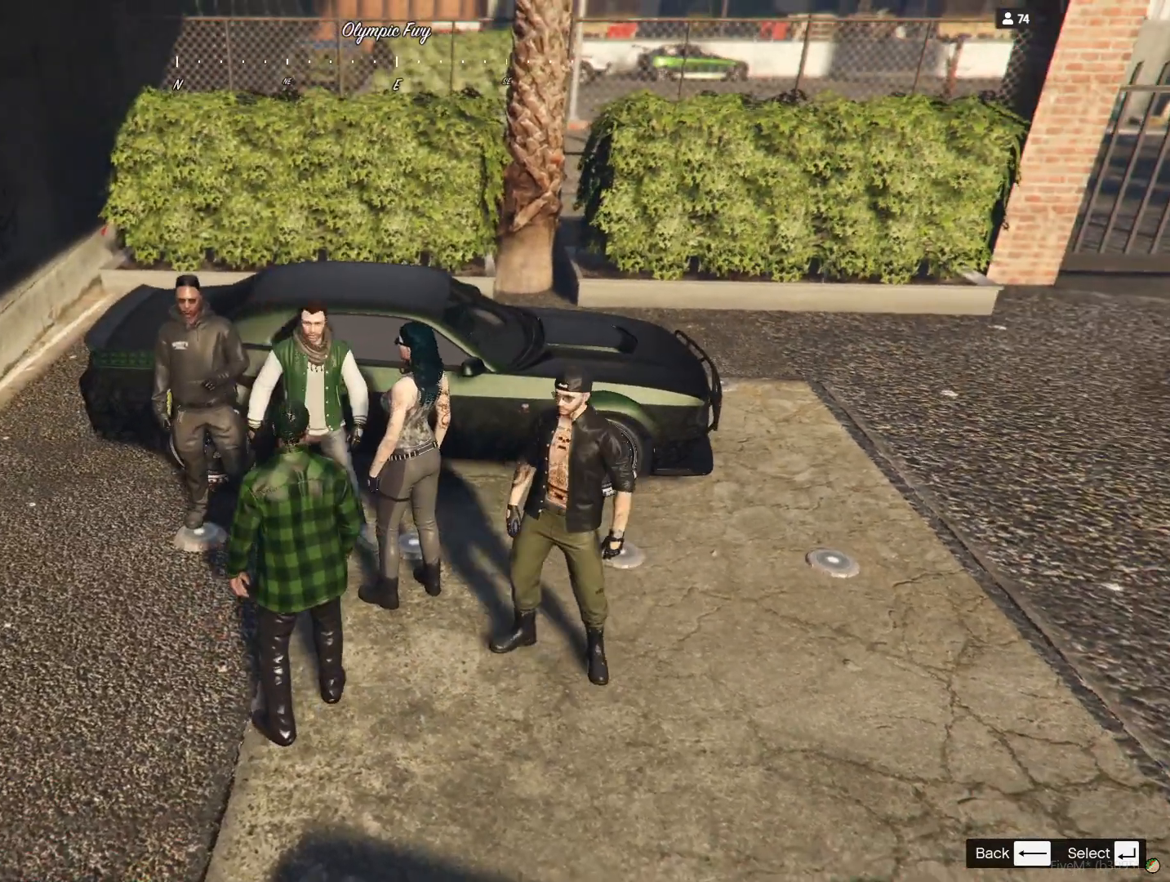
{"keys": [], "events": []}
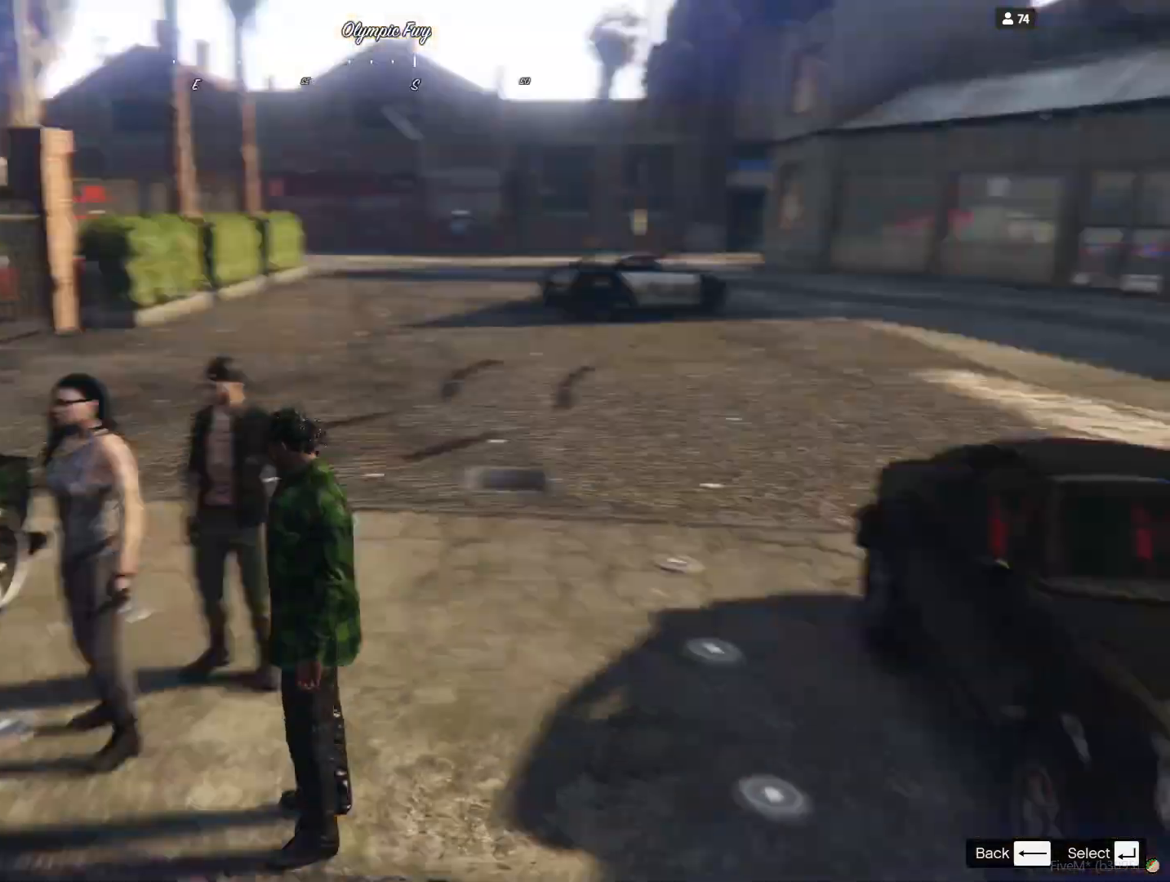
{"keys": [], "events": []}
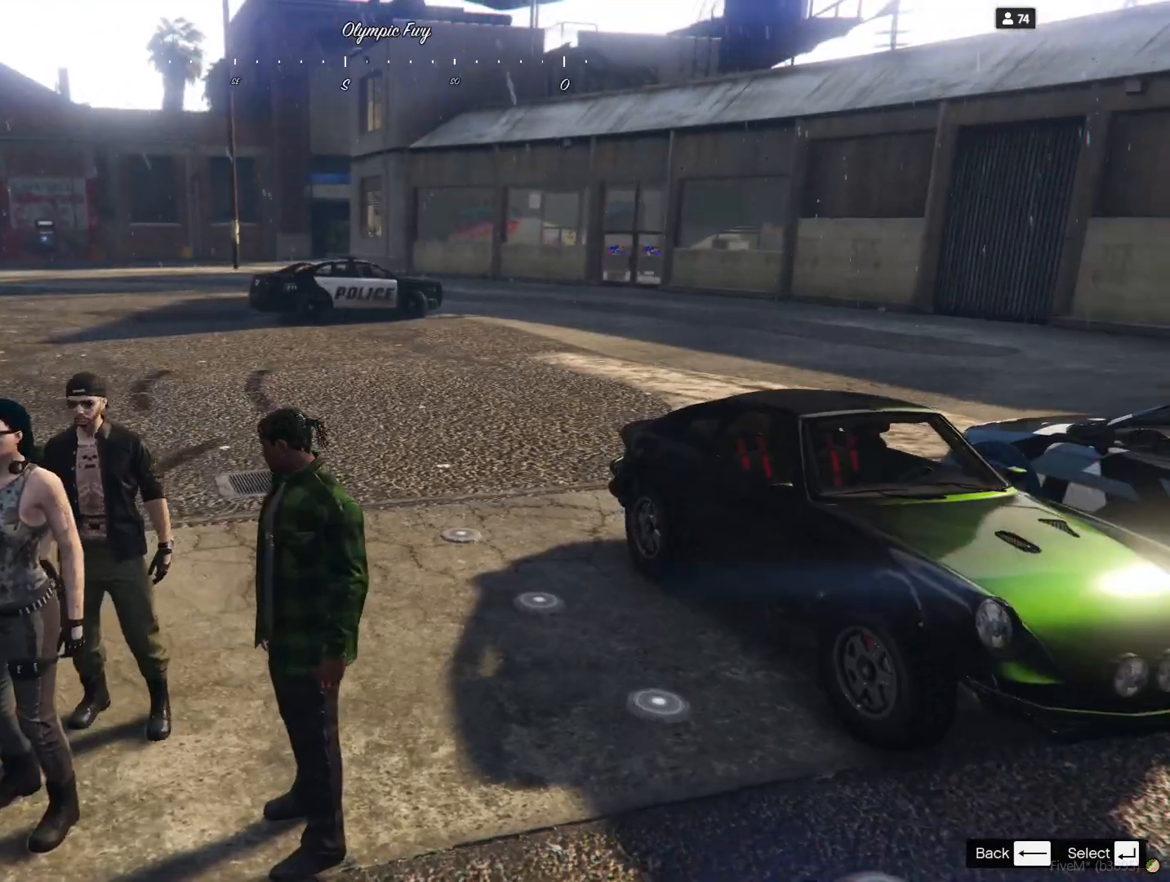
{"keys": [], "events": []}
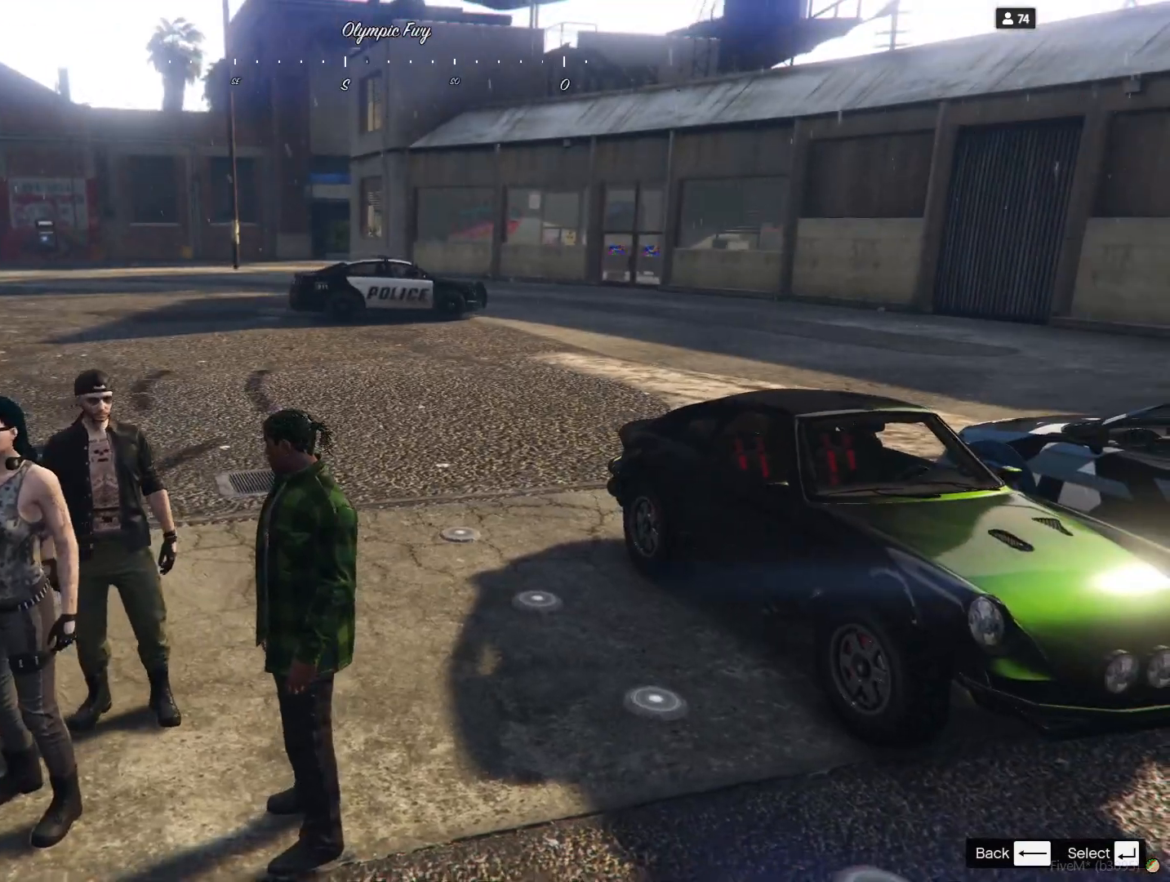
{"keys": [], "events": []}
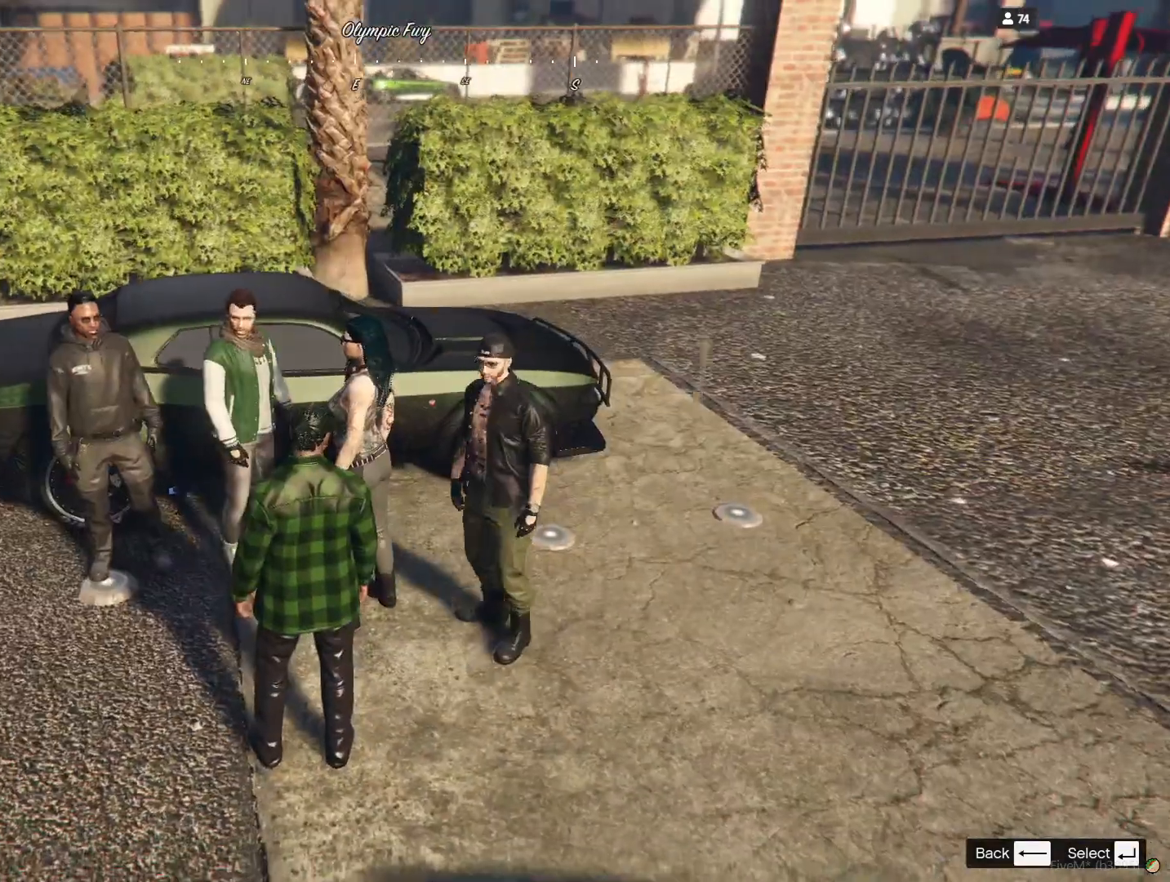
{"keys": [], "events": []}
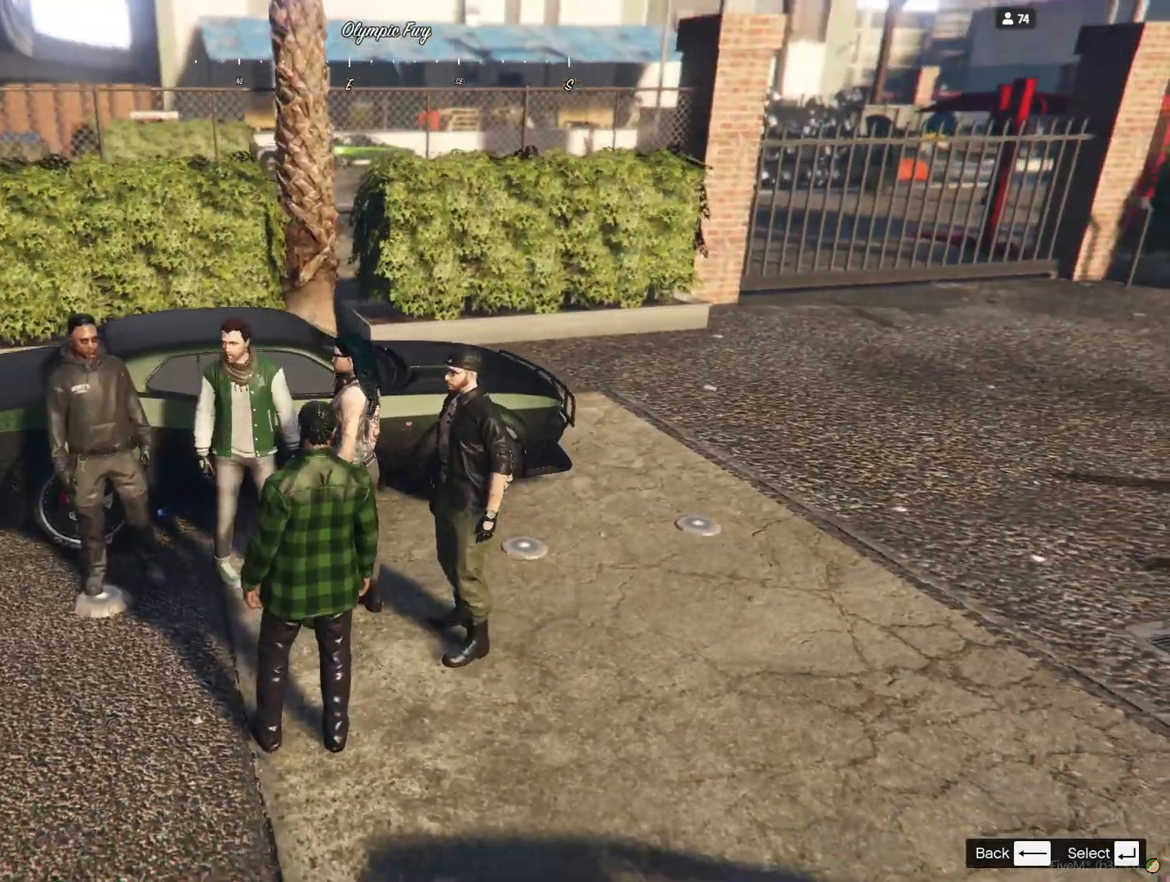
{"keys": [], "events": []}
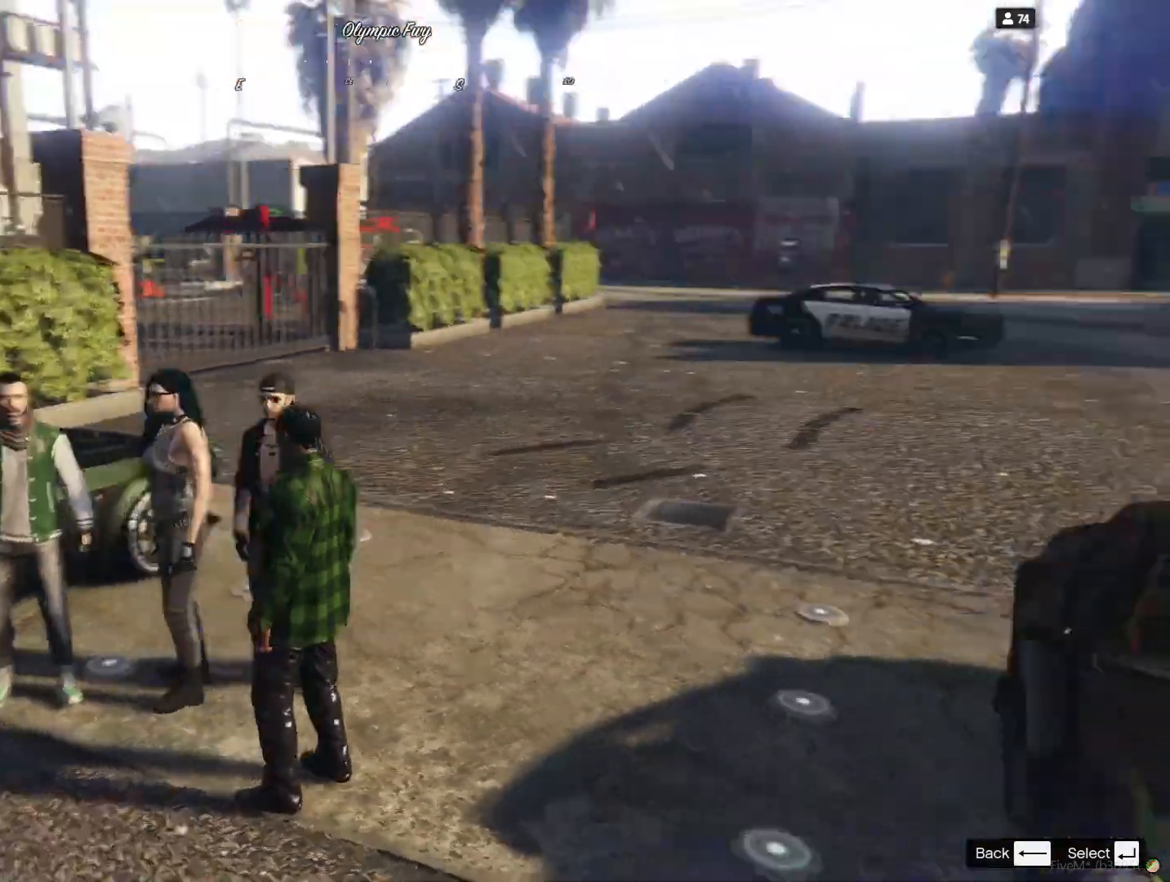
{"keys": [], "events": []}
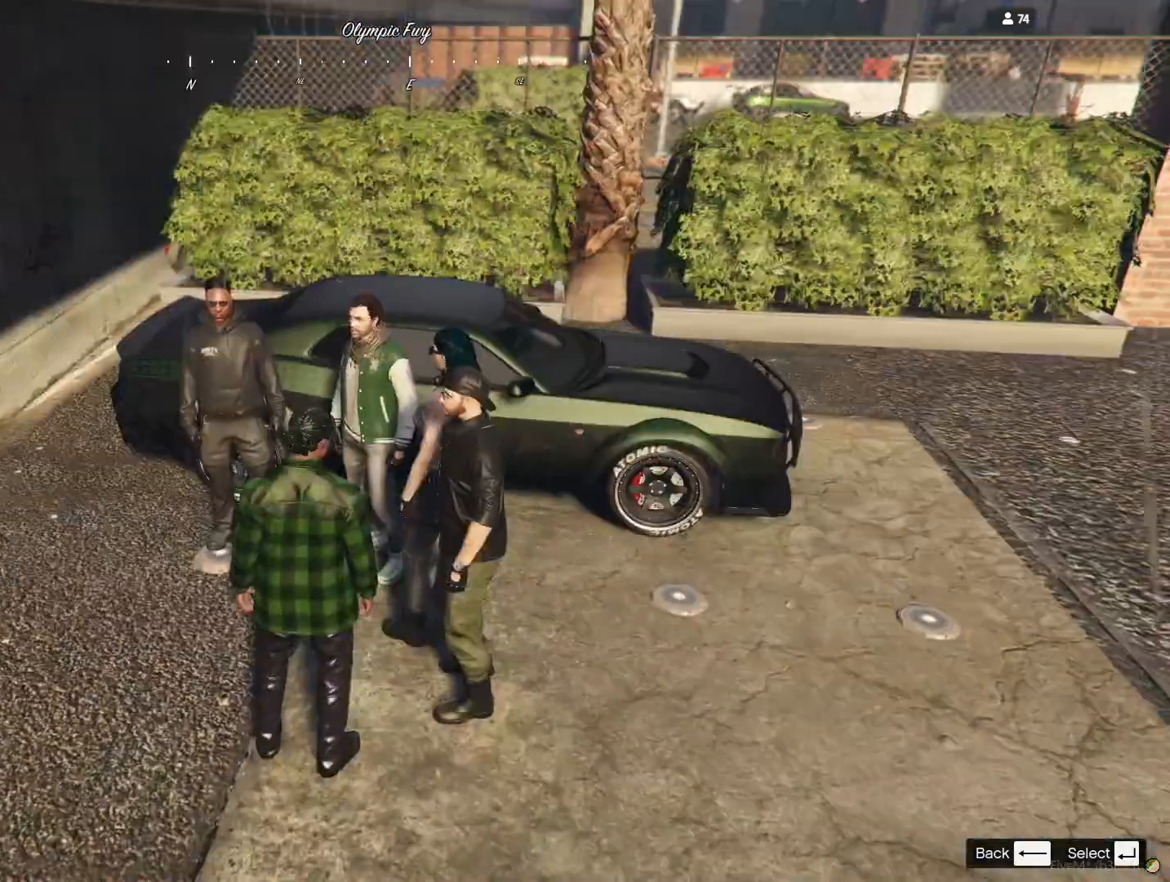
{"keys": ["q"], "events": [[300, "q", "down"]]}
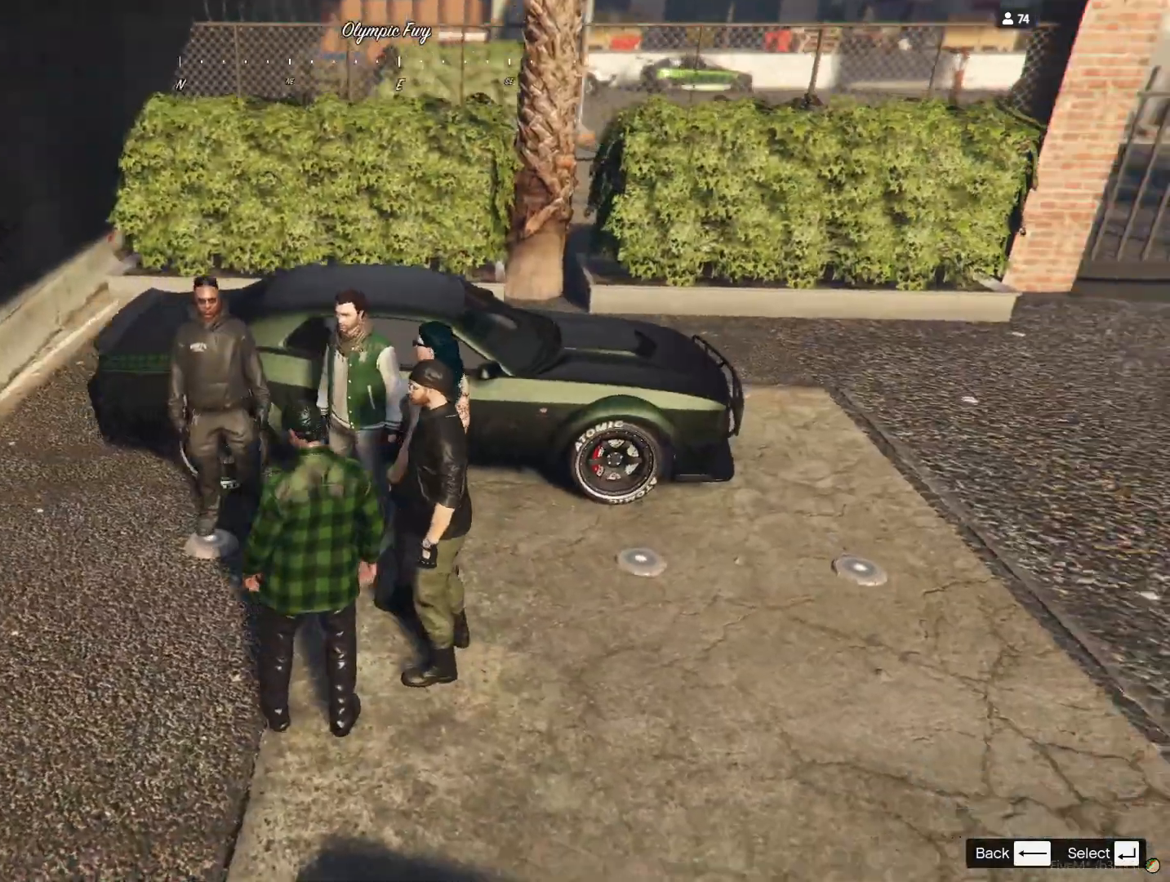
{"keys": [], "events": [[133, "q", "up"]]}
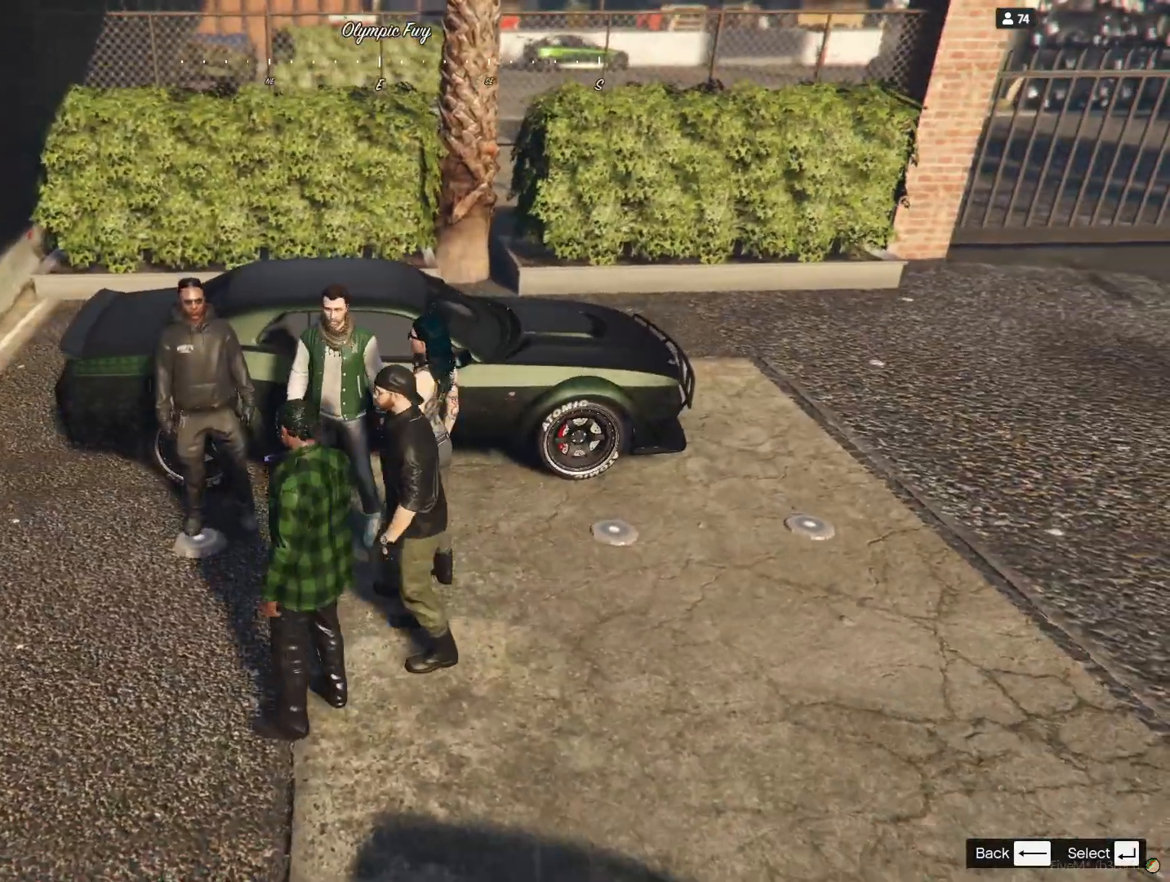
{"keys": ["q"], "events": [[200, "q", "down"]]}
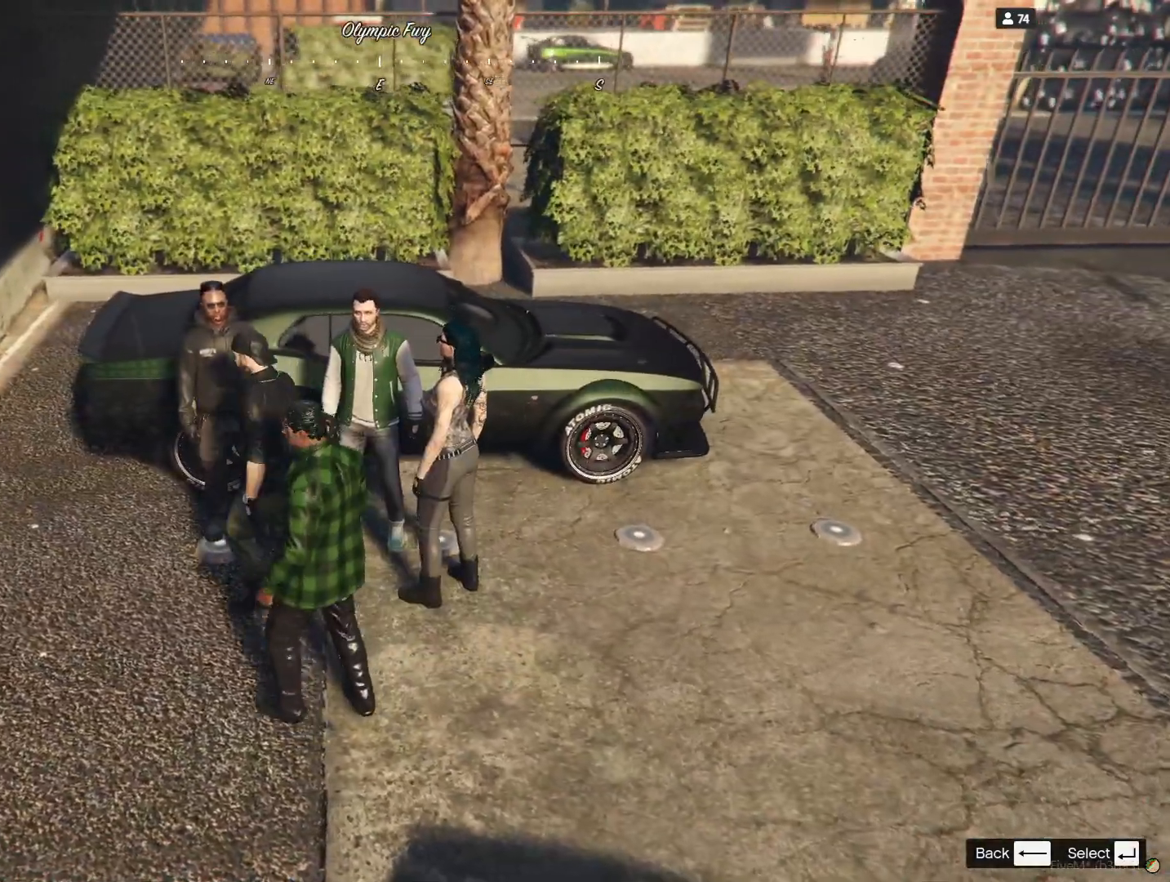
{"keys": ["d"], "events": [[167, "q", "up"], [367, "d", "down"]]}
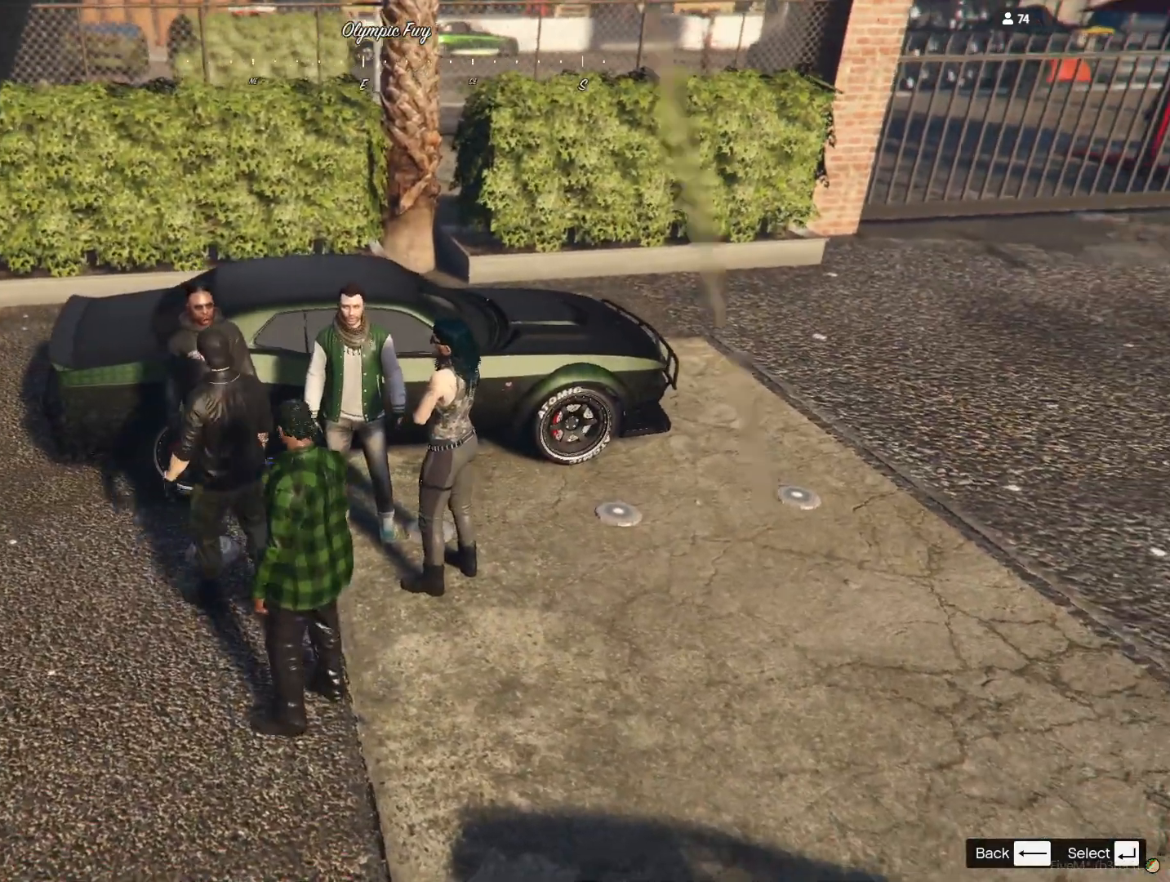
{"keys": [], "events": [[67, "d", "up"]]}
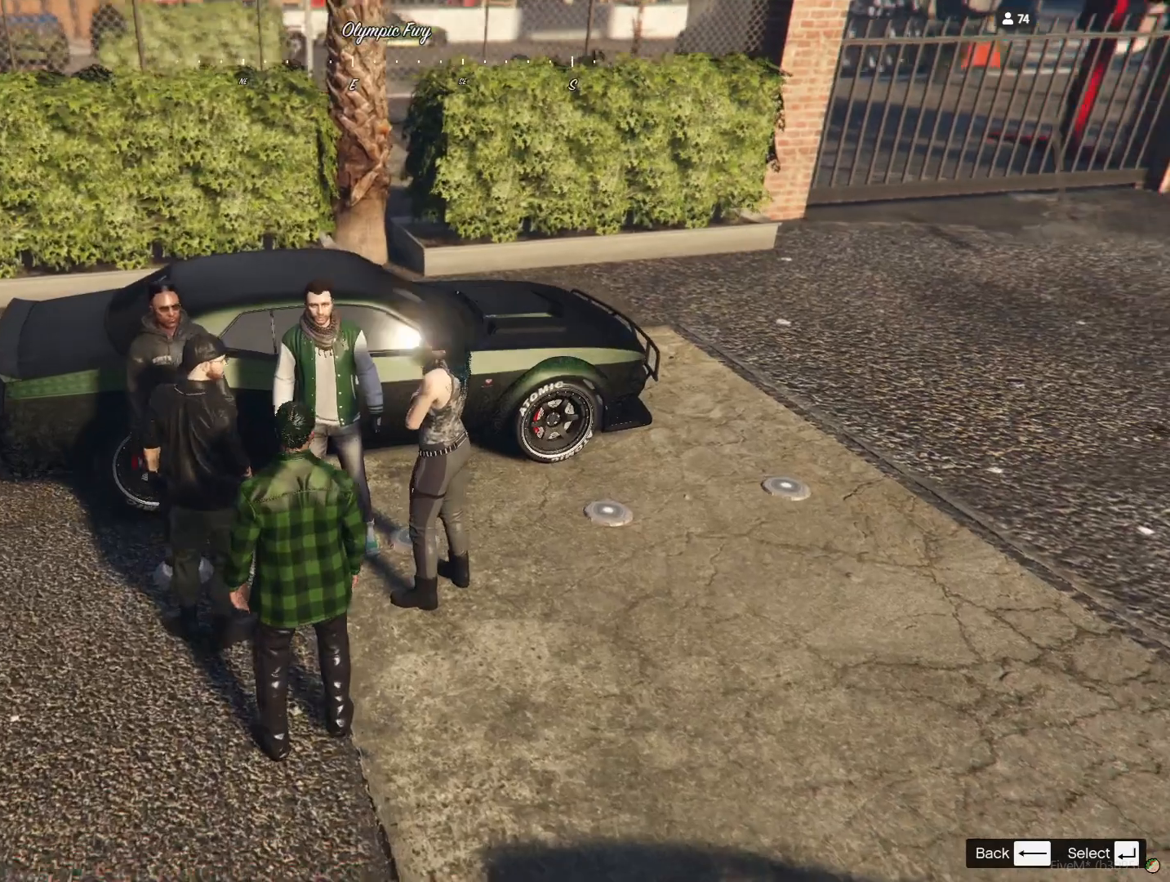
{"keys": [], "events": [[100, "d", "down"], [300, "d", "up"]]}